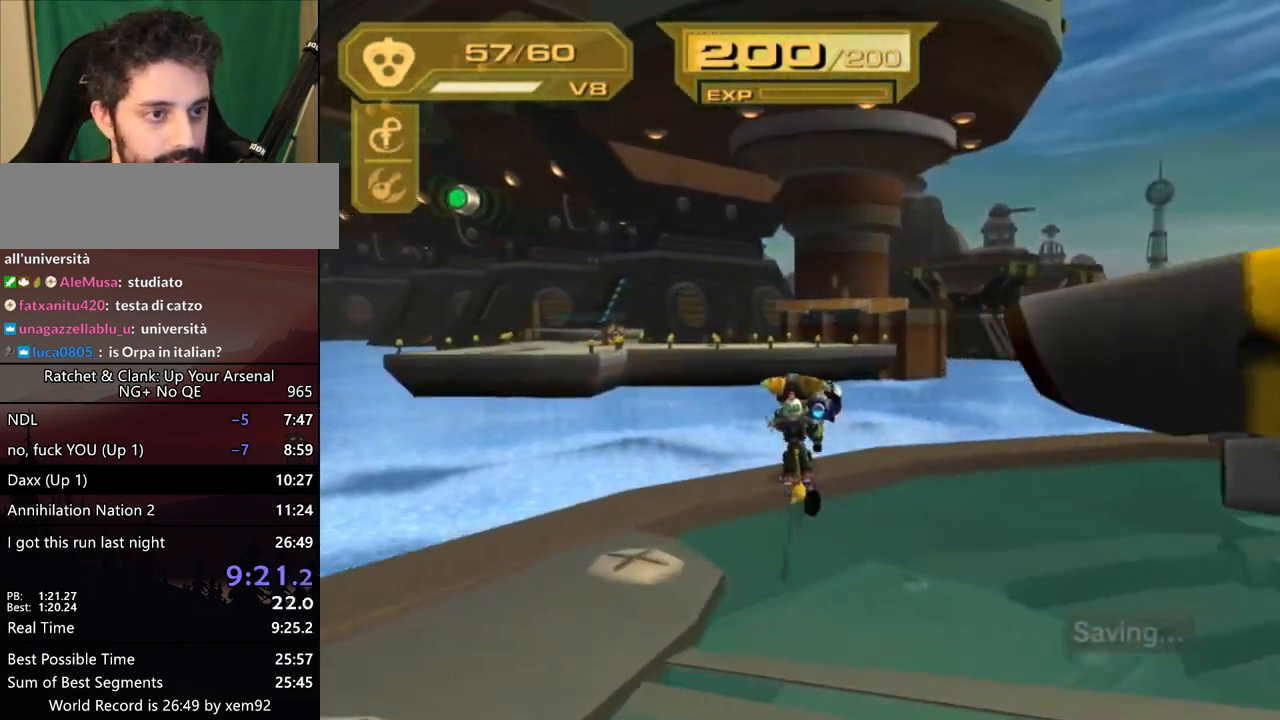
Gameplay with a controller (PlayStation layout); each line is a JSON object with the inputs held at the frame after it. "button_events" lists button changes between this image and that frame as [ms after this image, input, new state], when the widget could be followed in between (sticks are given only as held states). Not read: DPAD_DOWN DPAD_LEFT L3 R3.
{"buttons": [], "left_stick": "center", "right_stick": "center", "button_events": [[100, "CROSS", "up"], [100, "R1", "up"], [333, "TRIANGLE", "down"], [383, "TRIANGLE", "up"]]}
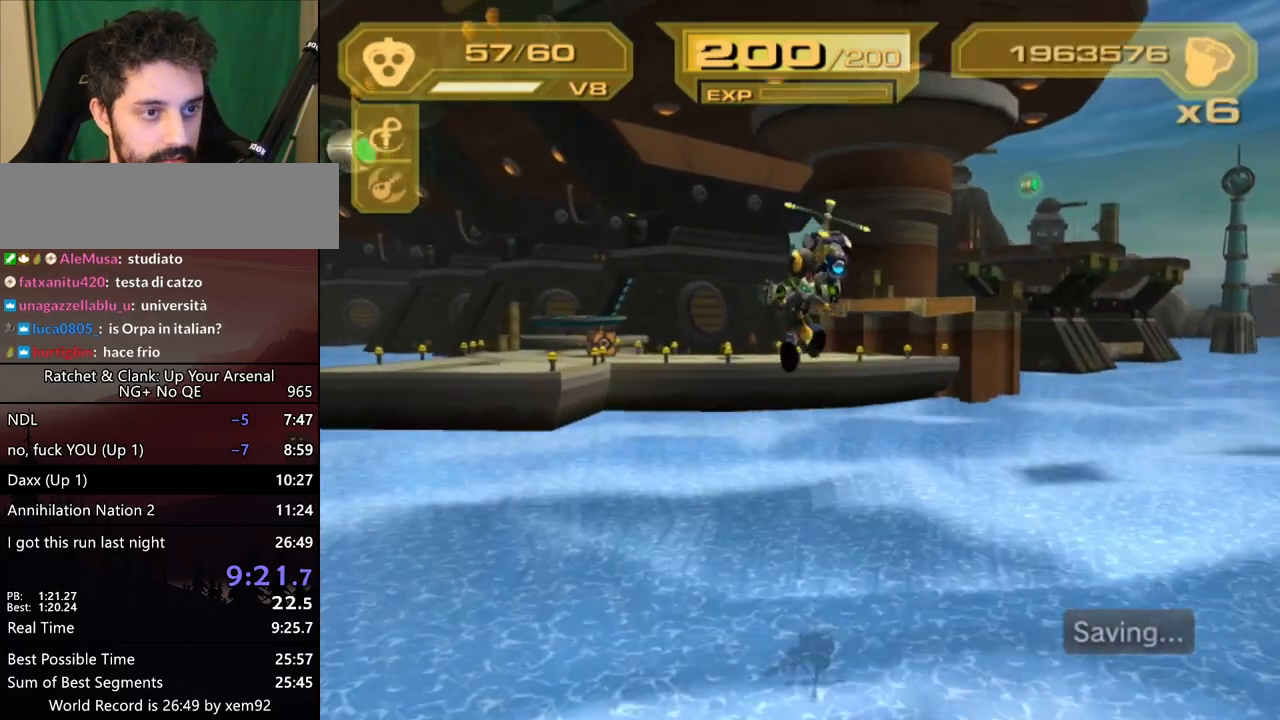
{"buttons": [], "left_stick": "center", "right_stick": "center", "button_events": [[167, "TRIANGLE", "down"], [217, "TRIANGLE", "up"], [300, "TRIANGLE", "down"], [350, "TRIANGLE", "up"]]}
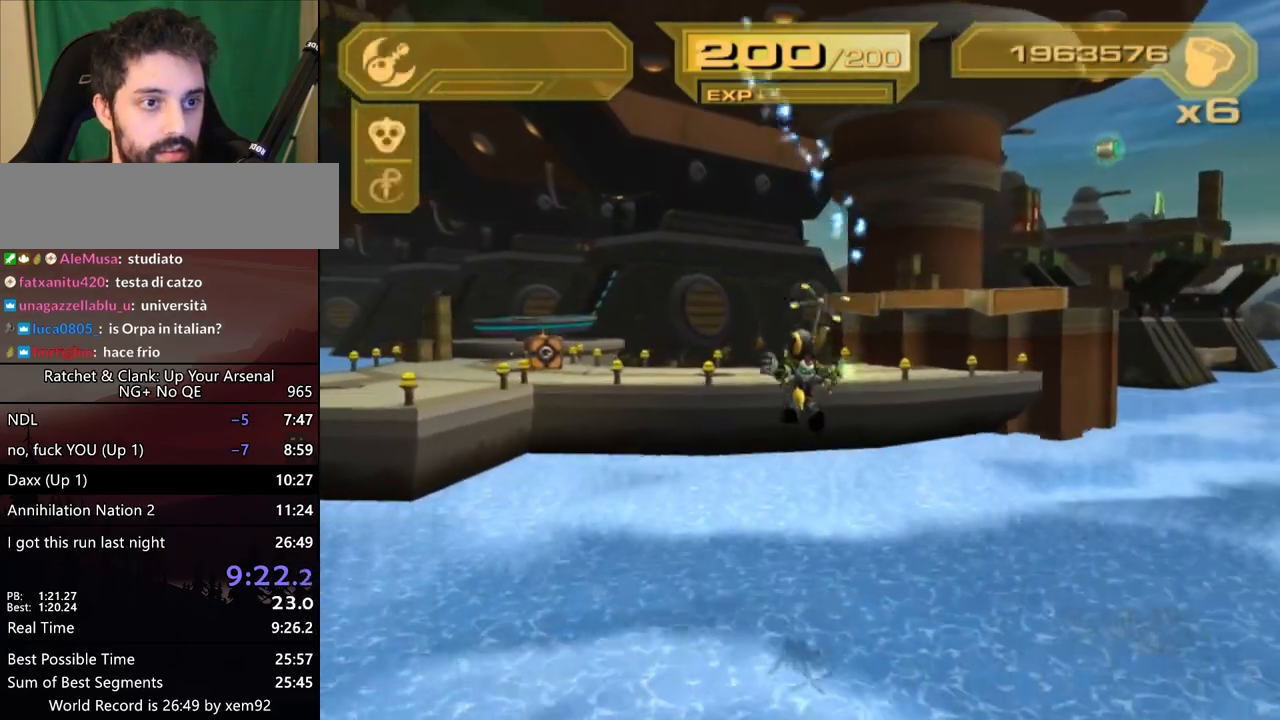
{"buttons": ["SQUARE"], "left_stick": "up-right", "right_stick": "center", "button_events": [[217, "SQUARE", "down"]]}
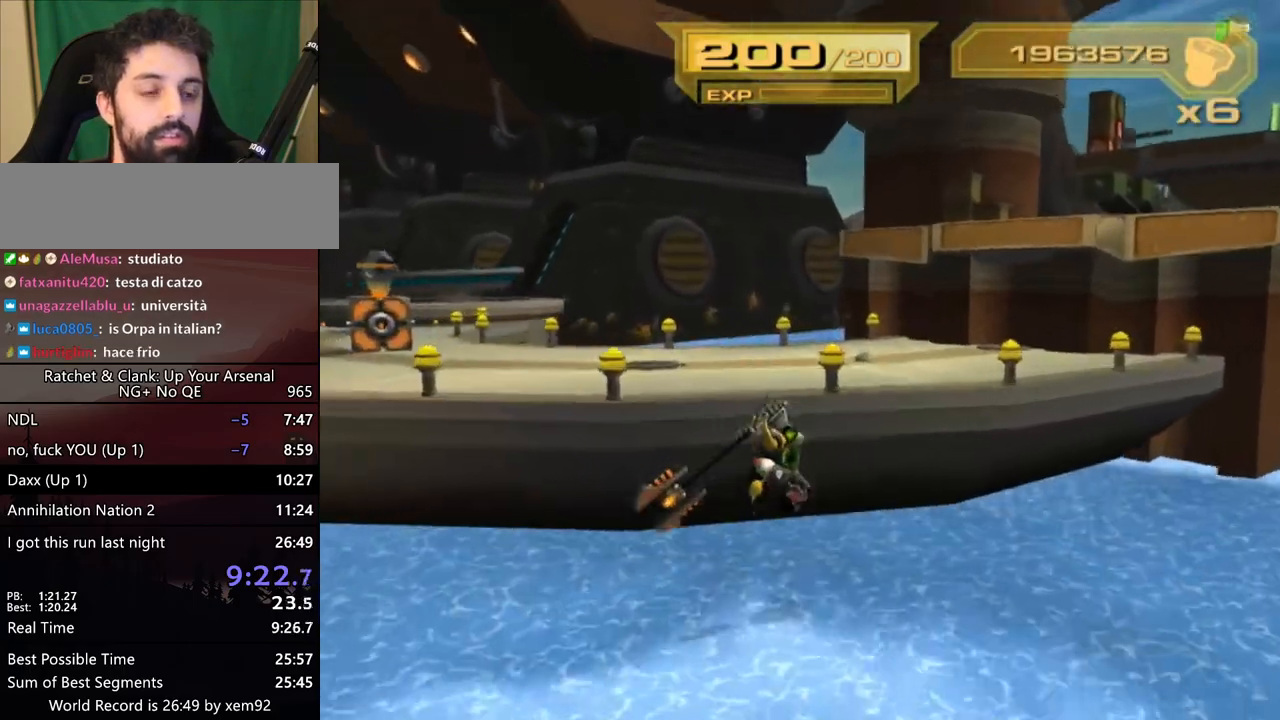
{"buttons": [], "left_stick": "up-right", "right_stick": "center", "button_events": [[100, "SQUARE", "up"], [267, "CROSS", "down"], [483, "CROSS", "up"]]}
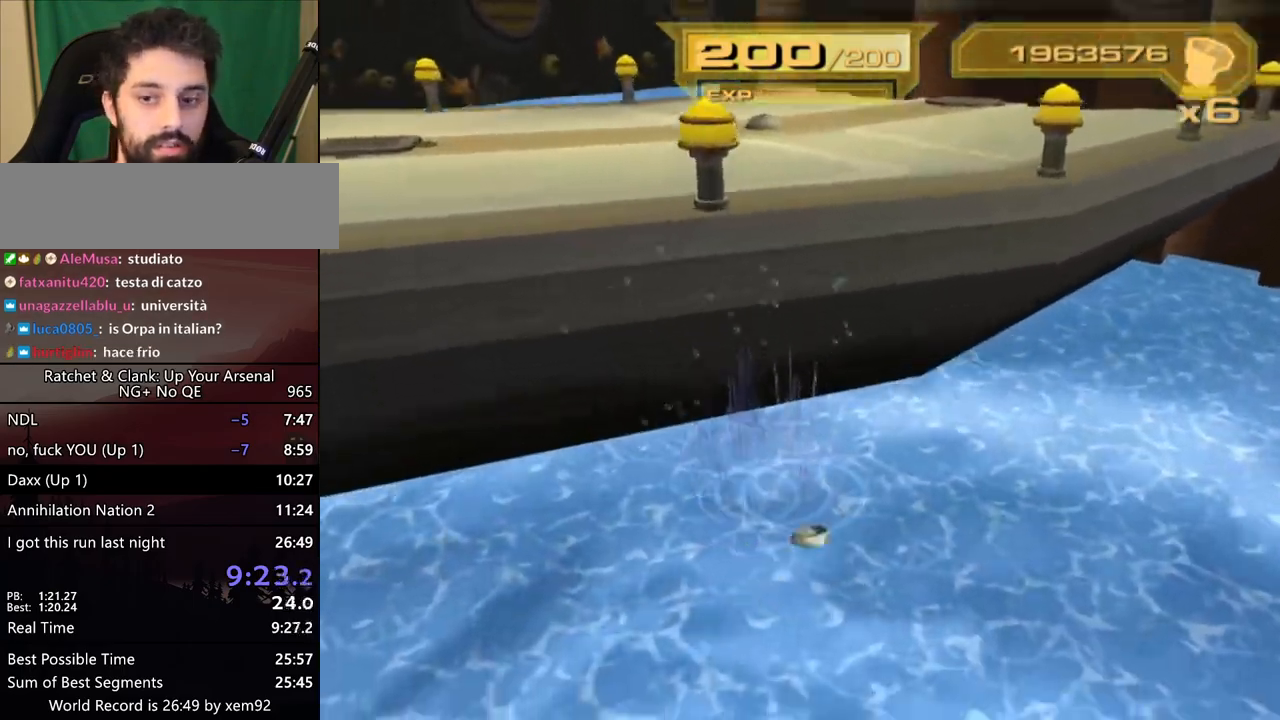
{"buttons": [], "left_stick": "up", "right_stick": "right", "button_events": [[50, "CROSS", "down"], [133, "CROSS", "up"], [233, "CIRCLE", "down"], [317, "CIRCLE", "up"]]}
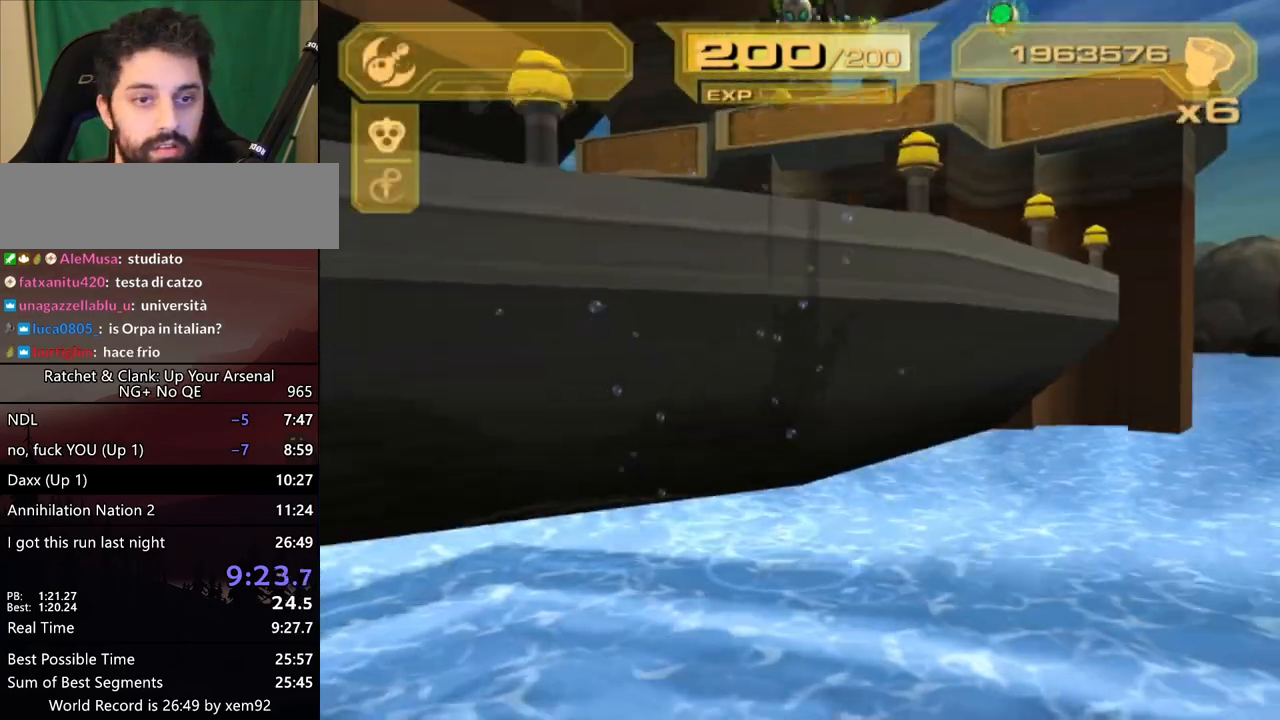
{"buttons": ["CROSS", "R1"], "left_stick": "up", "right_stick": "center", "button_events": [[467, "CROSS", "down"], [467, "R1", "down"]]}
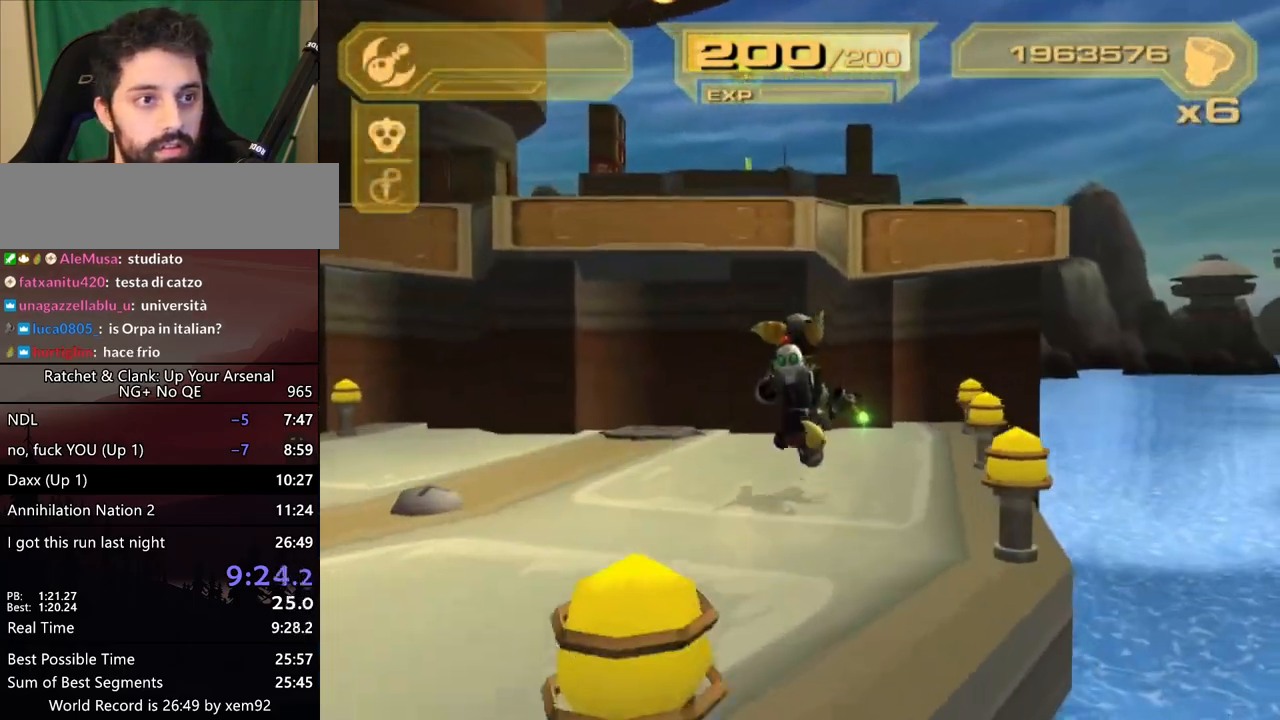
{"buttons": [], "left_stick": "up", "right_stick": "center", "button_events": [[133, "R1", "up"], [167, "CROSS", "up"]]}
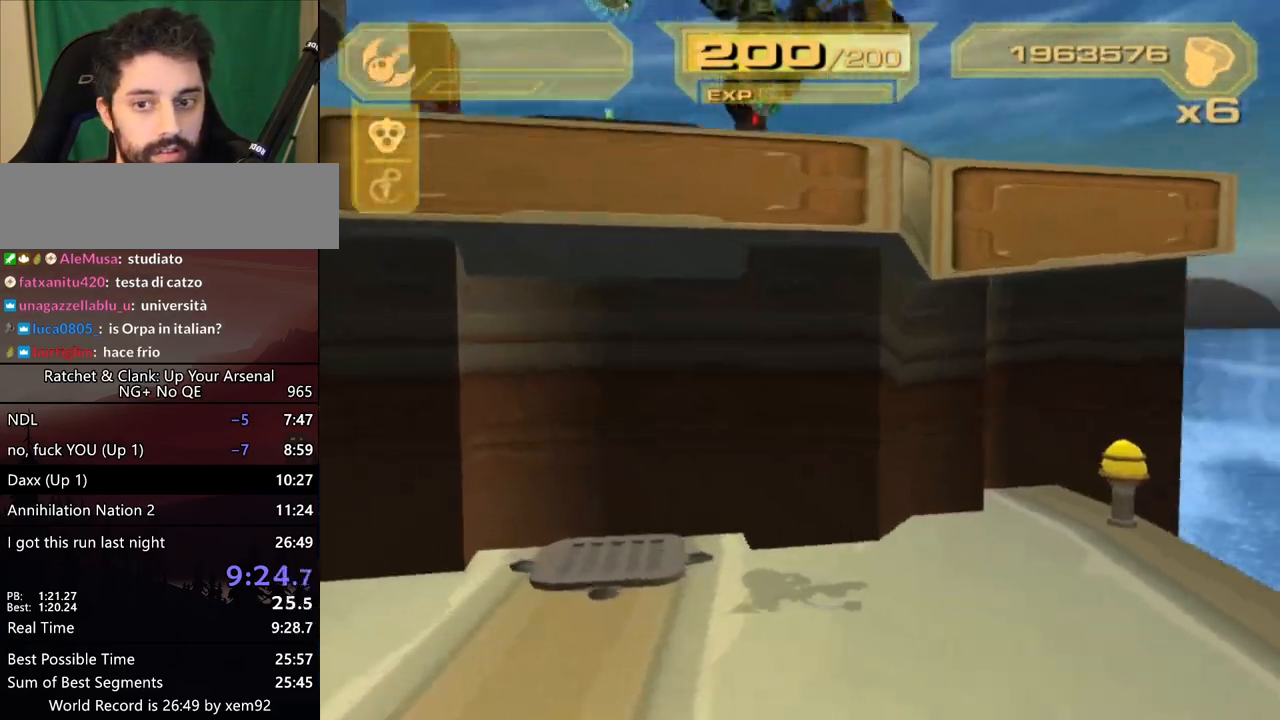
{"buttons": ["CIRCLE"], "left_stick": "up", "right_stick": "center", "button_events": [[83, "CIRCLE", "down"]]}
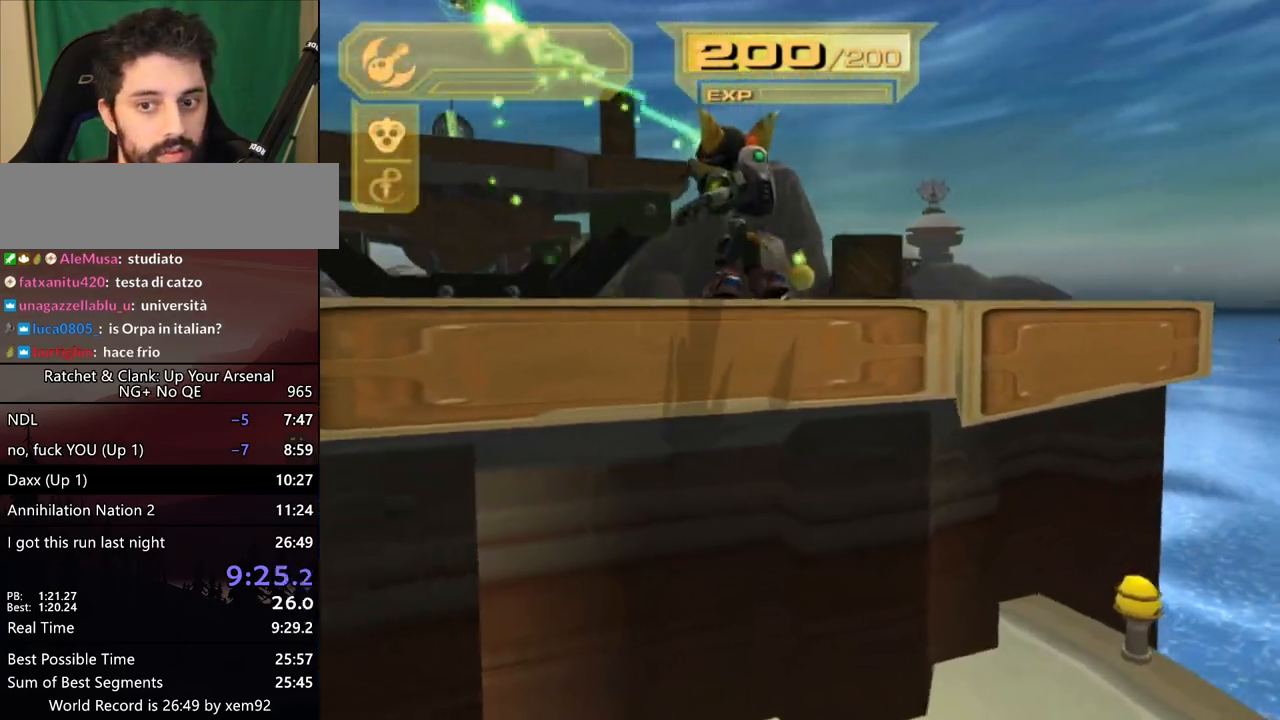
{"buttons": ["CIRCLE"], "left_stick": "up", "right_stick": "center", "button_events": []}
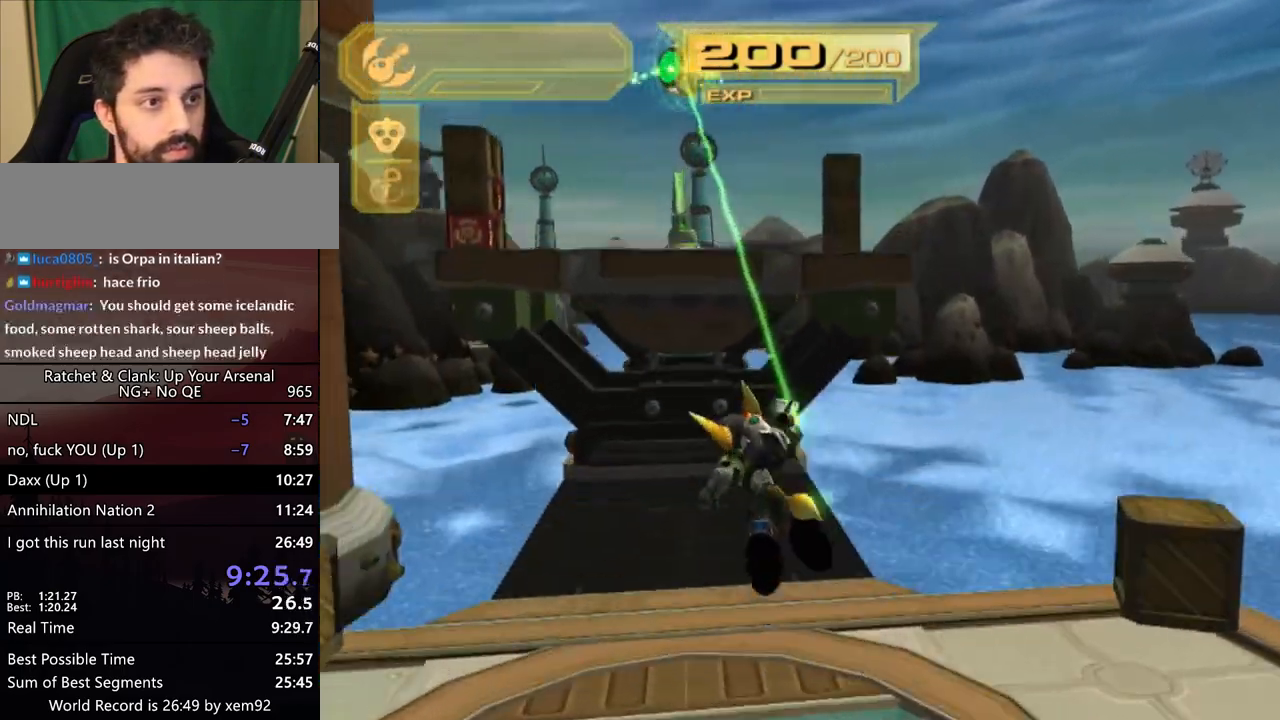
{"buttons": [], "left_stick": "center", "right_stick": "center", "button_events": [[267, "CIRCLE", "up"]]}
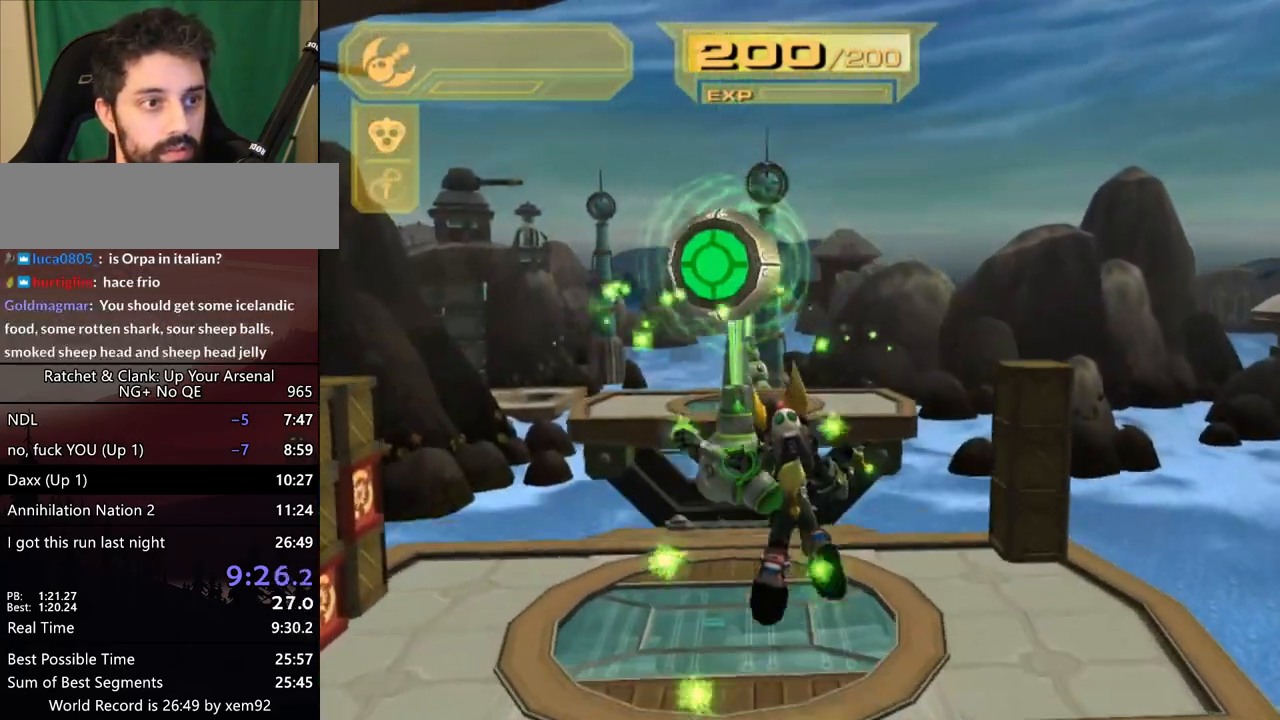
{"buttons": ["CROSS"], "left_stick": "center", "right_stick": "center", "button_events": [[267, "CROSS", "down"]]}
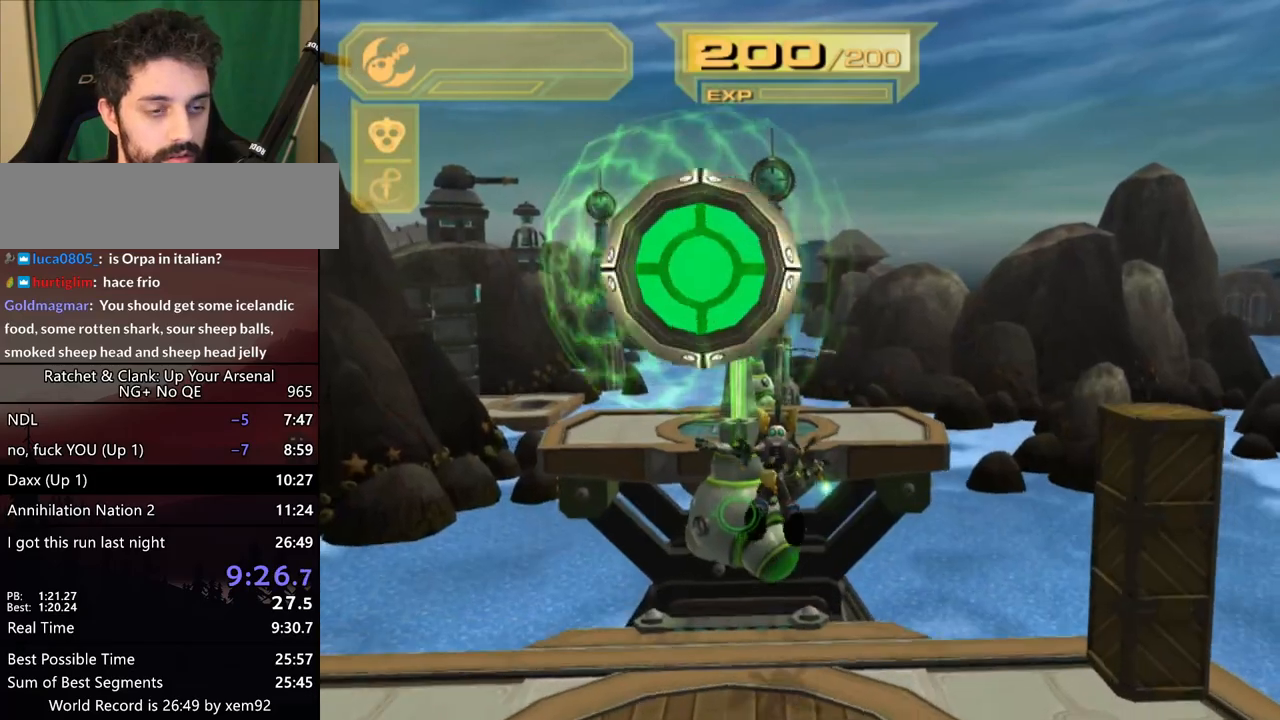
{"buttons": ["CROSS"], "left_stick": "up", "right_stick": "center", "button_events": [[300, "R1", "down"], [350, "R1", "up"]]}
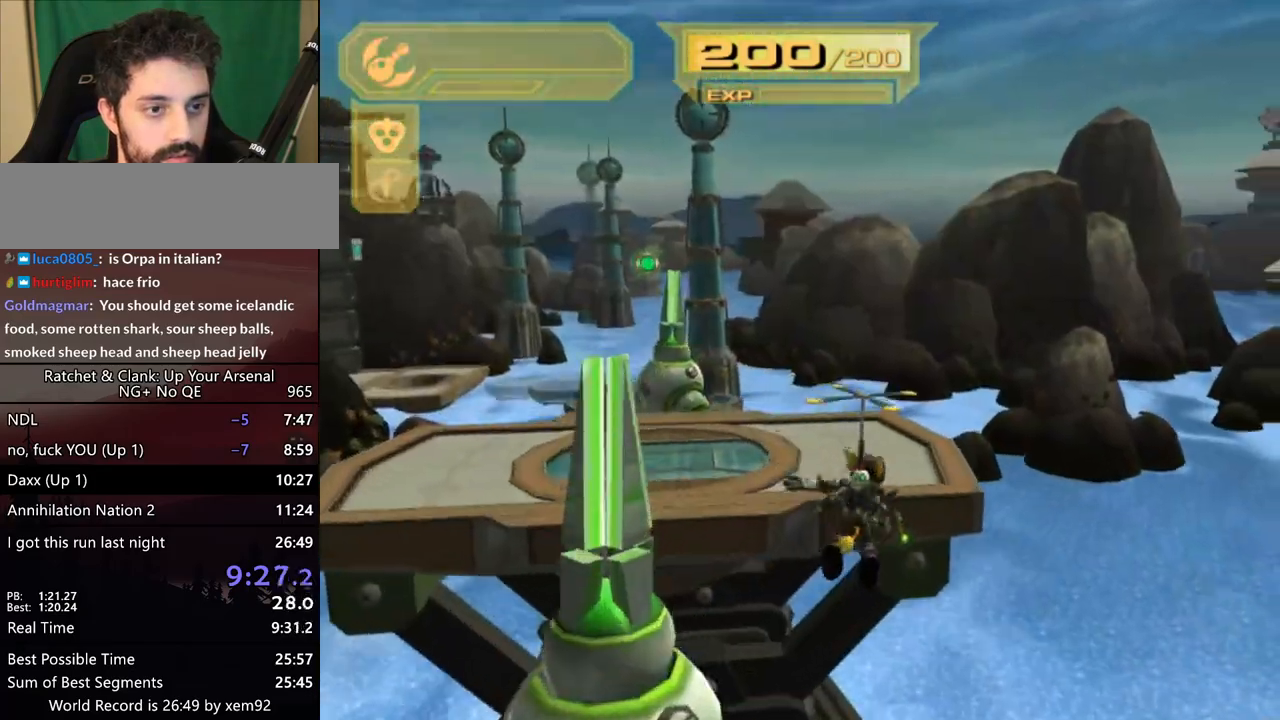
{"buttons": ["CROSS", "R1"], "left_stick": "up", "right_stick": "center", "button_events": [[67, "R1", "down"], [117, "R1", "up"], [417, "R1", "down"]]}
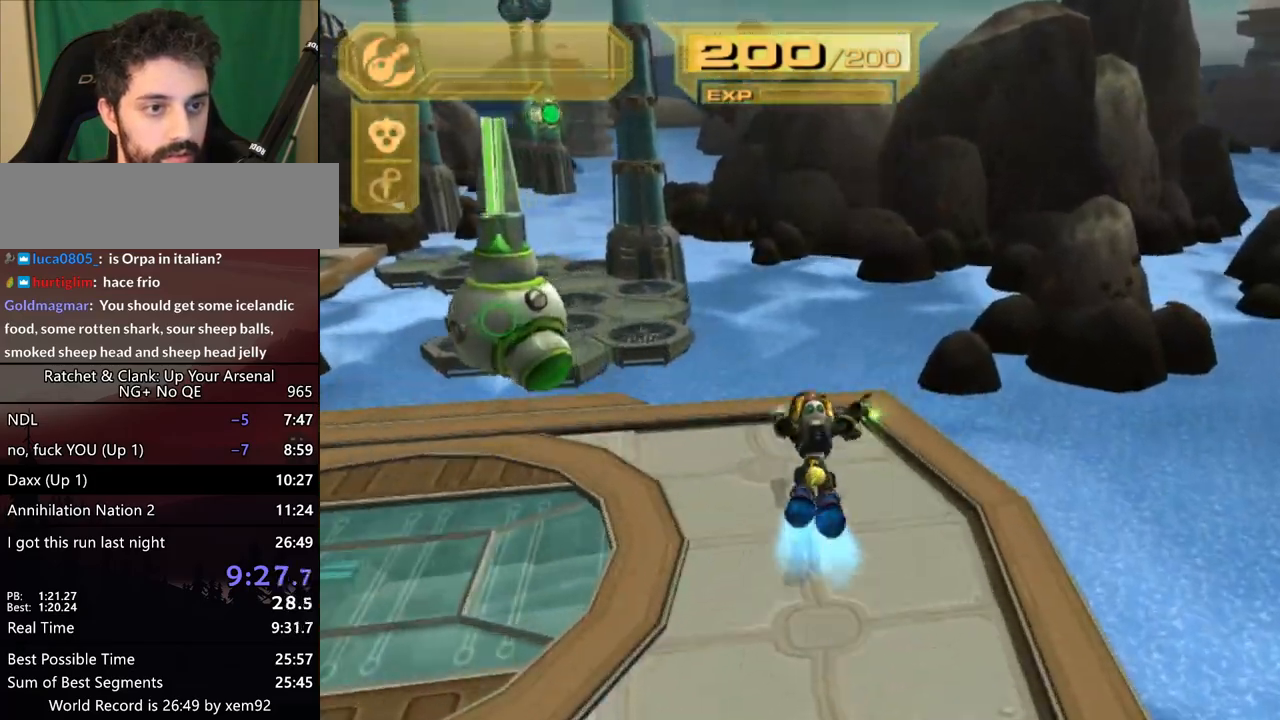
{"buttons": ["CIRCLE", "L1"], "left_stick": "up", "right_stick": "center", "button_events": [[17, "R1", "up"], [33, "CROSS", "up"], [50, "L1", "down"], [133, "TRIANGLE", "down"], [183, "TRIANGLE", "up"], [233, "TRIANGLE", "down"], [300, "TRIANGLE", "up"], [483, "CIRCLE", "down"]]}
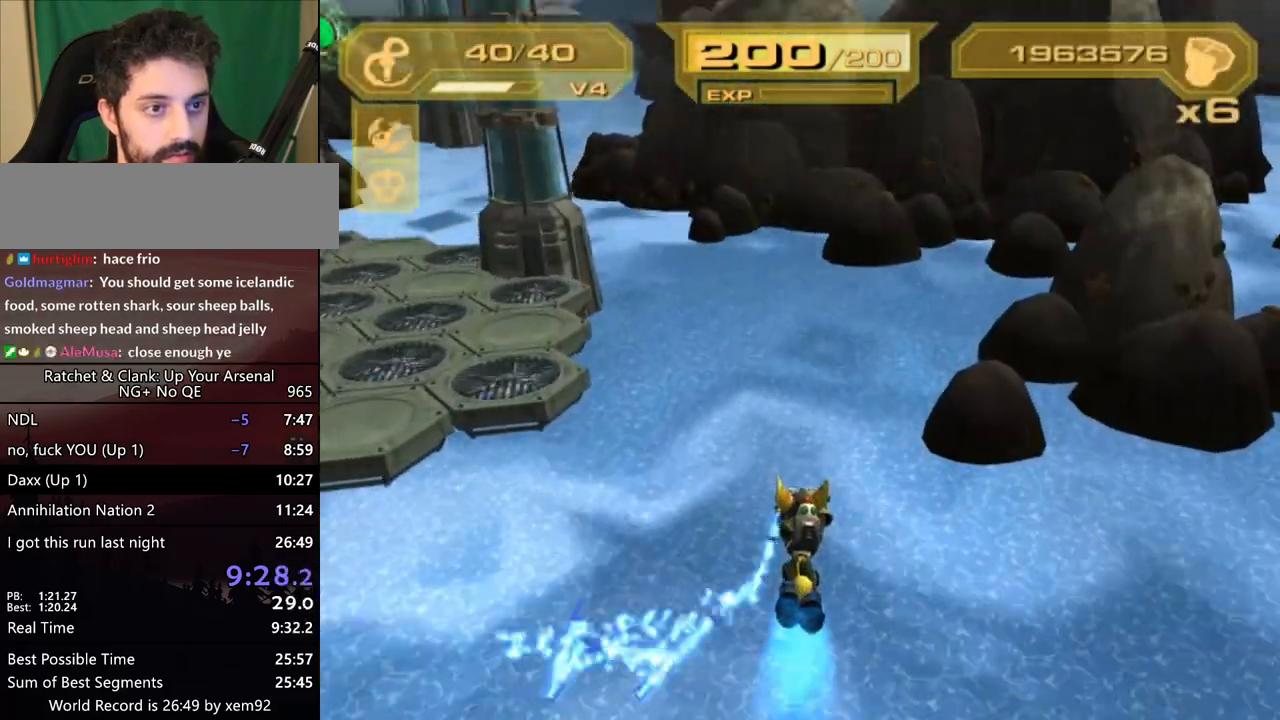
{"buttons": ["CIRCLE", "L1"], "left_stick": "up", "right_stick": "center", "button_events": [[50, "CIRCLE", "up"], [350, "CIRCLE", "down"]]}
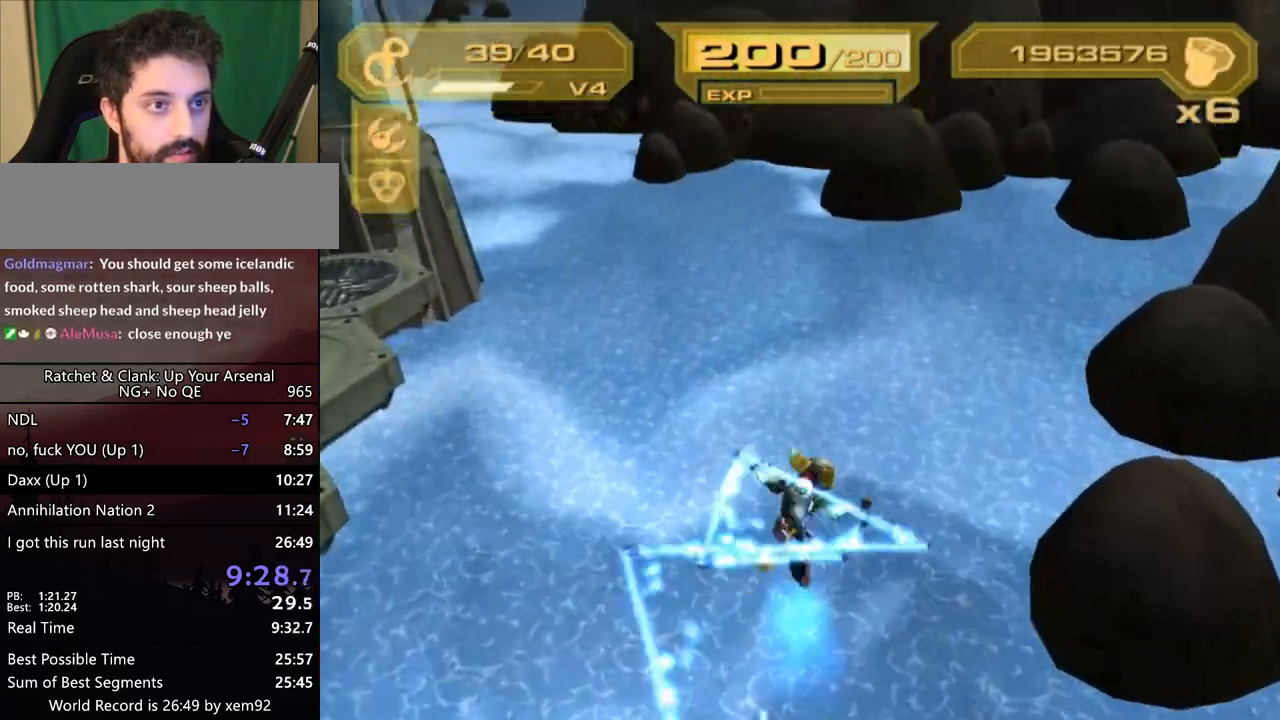
{"buttons": [], "left_stick": "center", "right_stick": "center", "button_events": [[67, "CIRCLE", "up"], [183, "CROSS", "down"], [183, "R1", "down"], [300, "CROSS", "up"], [300, "R1", "up"], [483, "L1", "up"]]}
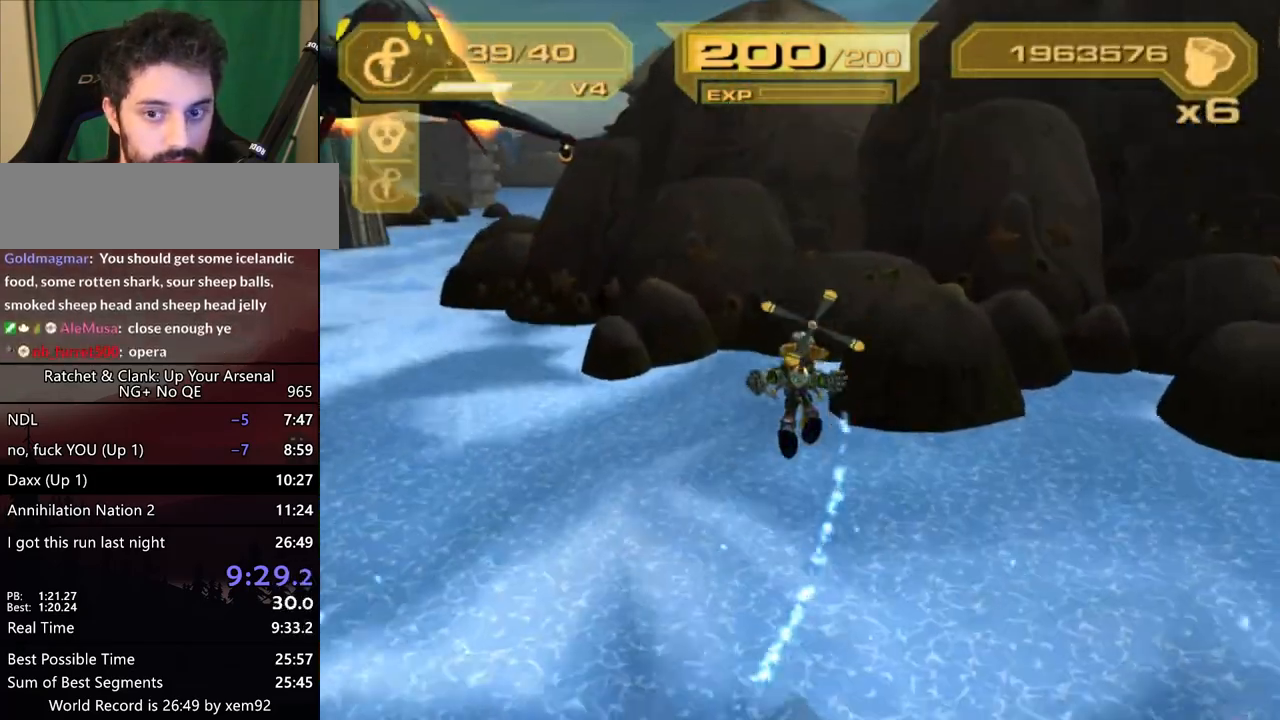
{"buttons": [], "left_stick": "up", "right_stick": "center", "button_events": []}
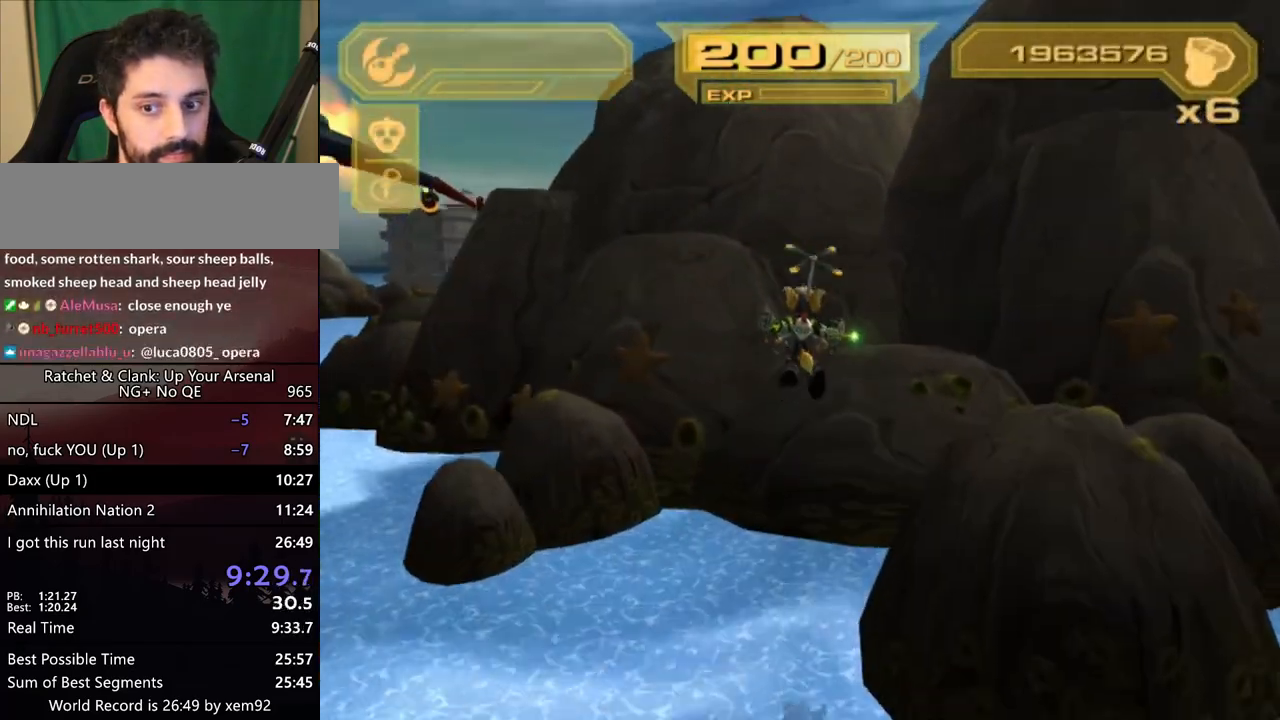
{"buttons": ["CROSS"], "left_stick": "up-left", "right_stick": "center", "button_events": [[417, "CROSS", "down"]]}
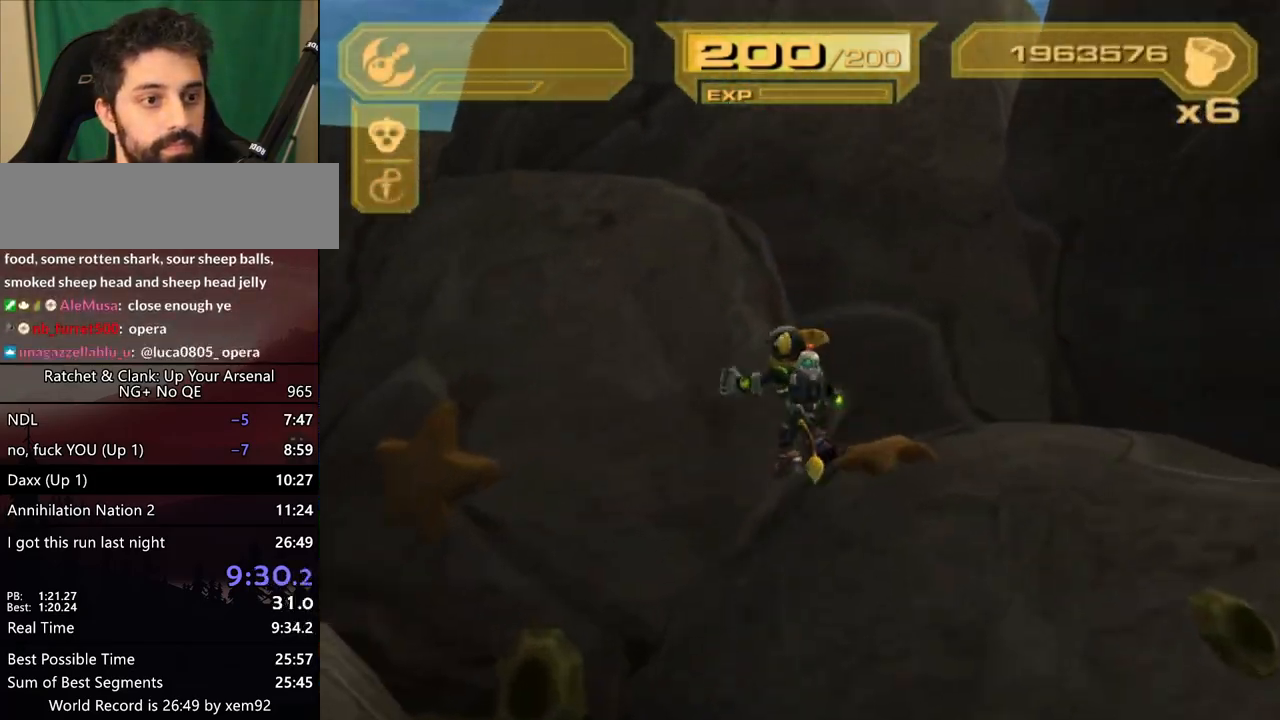
{"buttons": [], "left_stick": "up", "right_stick": "right", "button_events": [[50, "CROSS", "up"], [100, "CROSS", "down"], [217, "CROSS", "up"]]}
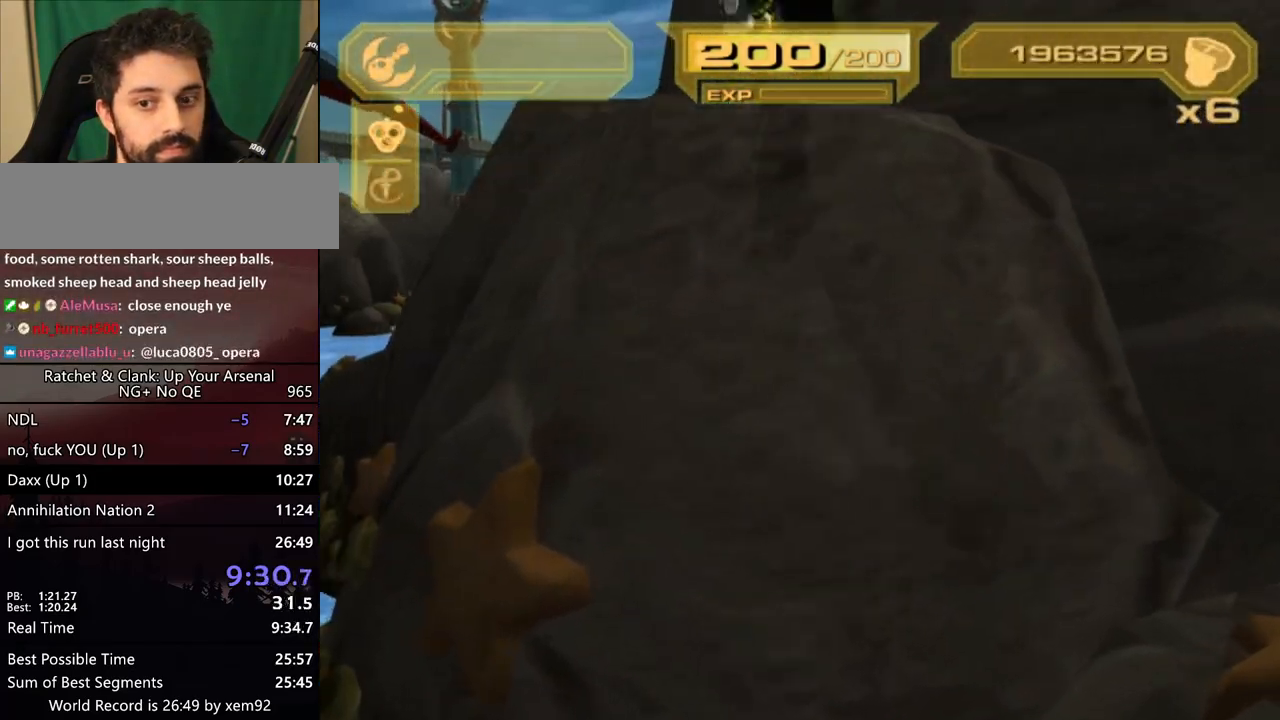
{"buttons": [], "left_stick": "up", "right_stick": "center", "button_events": [[183, "CROSS", "down"], [233, "CROSS", "up"], [300, "CROSS", "down"], [350, "CROSS", "up"], [417, "CROSS", "down"], [483, "CROSS", "up"]]}
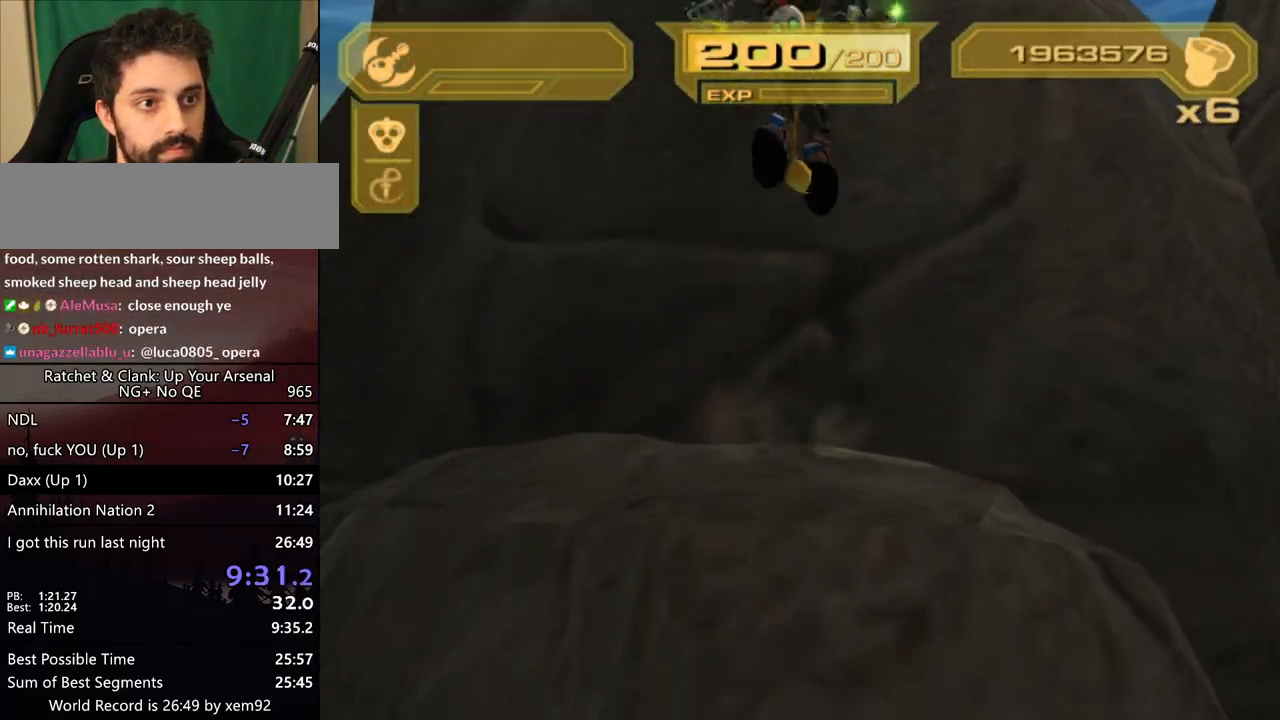
{"buttons": ["CROSS"], "left_stick": "up", "right_stick": "center", "button_events": [[383, "CROSS", "down"], [417, "R1", "down"], [500, "R1", "up"]]}
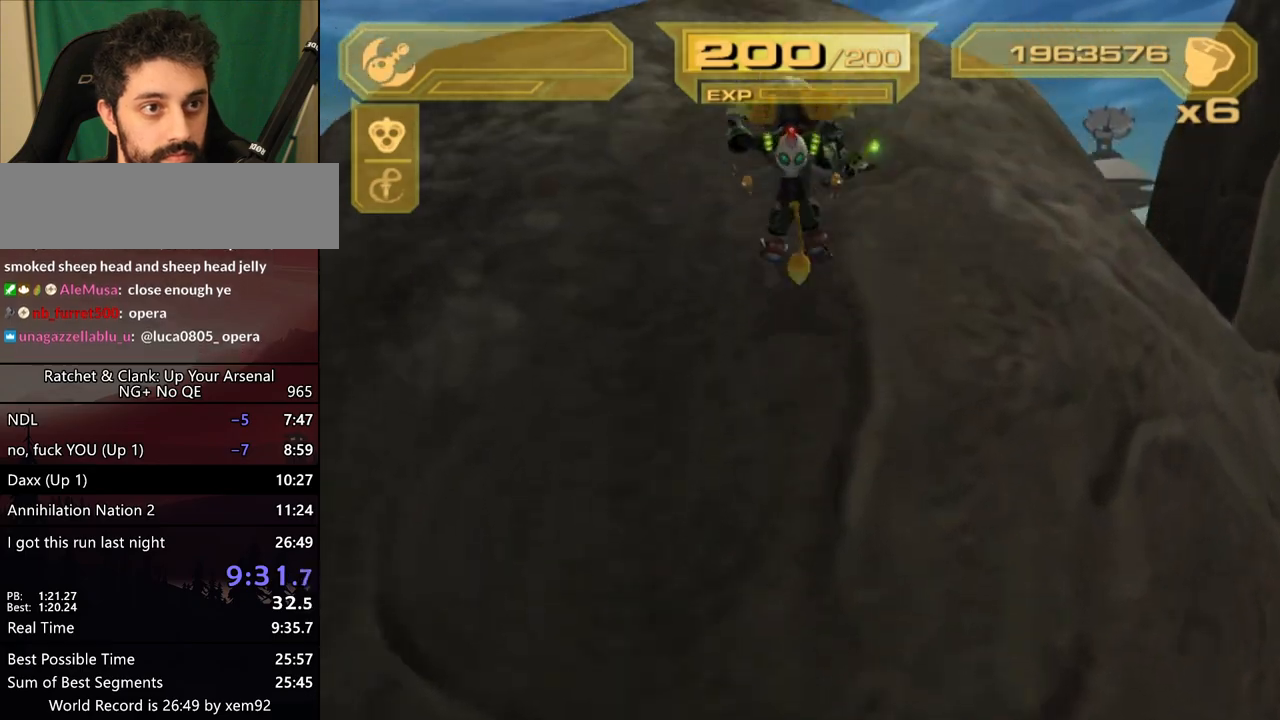
{"buttons": ["R1"], "left_stick": "up", "right_stick": "center", "button_events": [[50, "CROSS", "up"], [183, "R1", "down"], [300, "R1", "up"], [350, "R1", "down"], [400, "R1", "up"], [467, "R1", "down"]]}
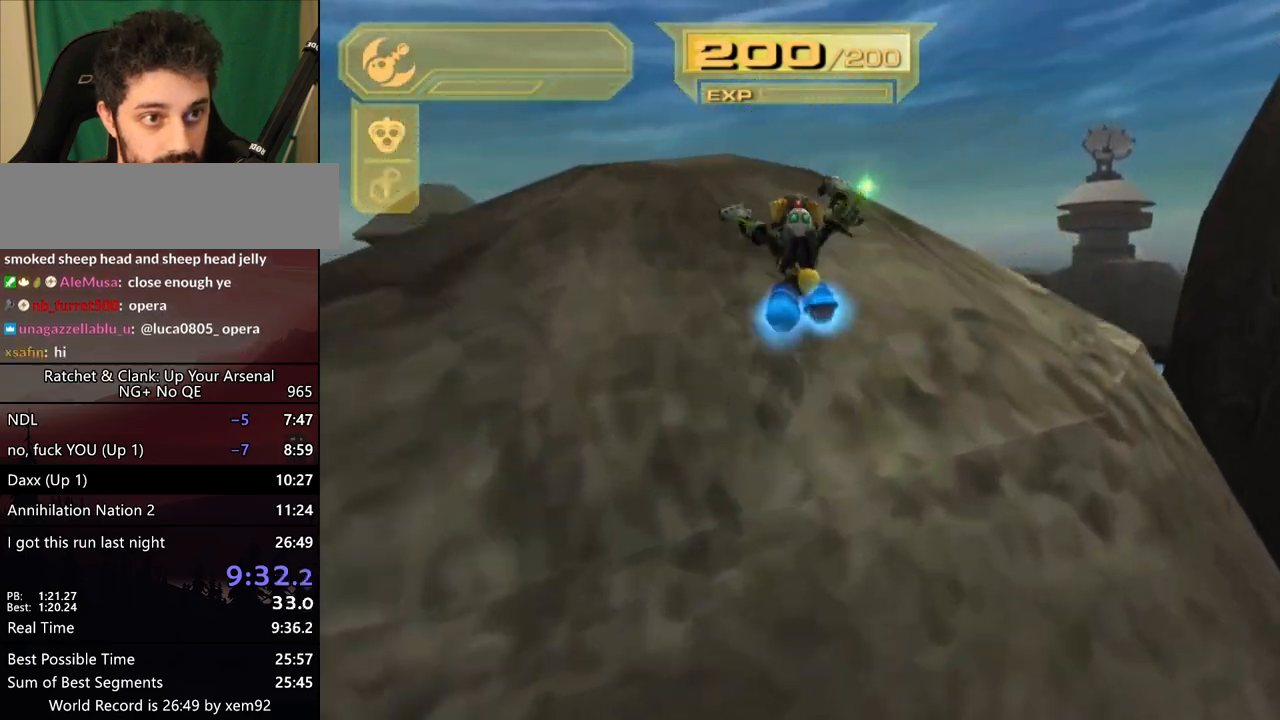
{"buttons": [], "left_stick": "up", "right_stick": "center", "button_events": [[17, "R1", "up"], [67, "R1", "down"], [133, "R1", "up"]]}
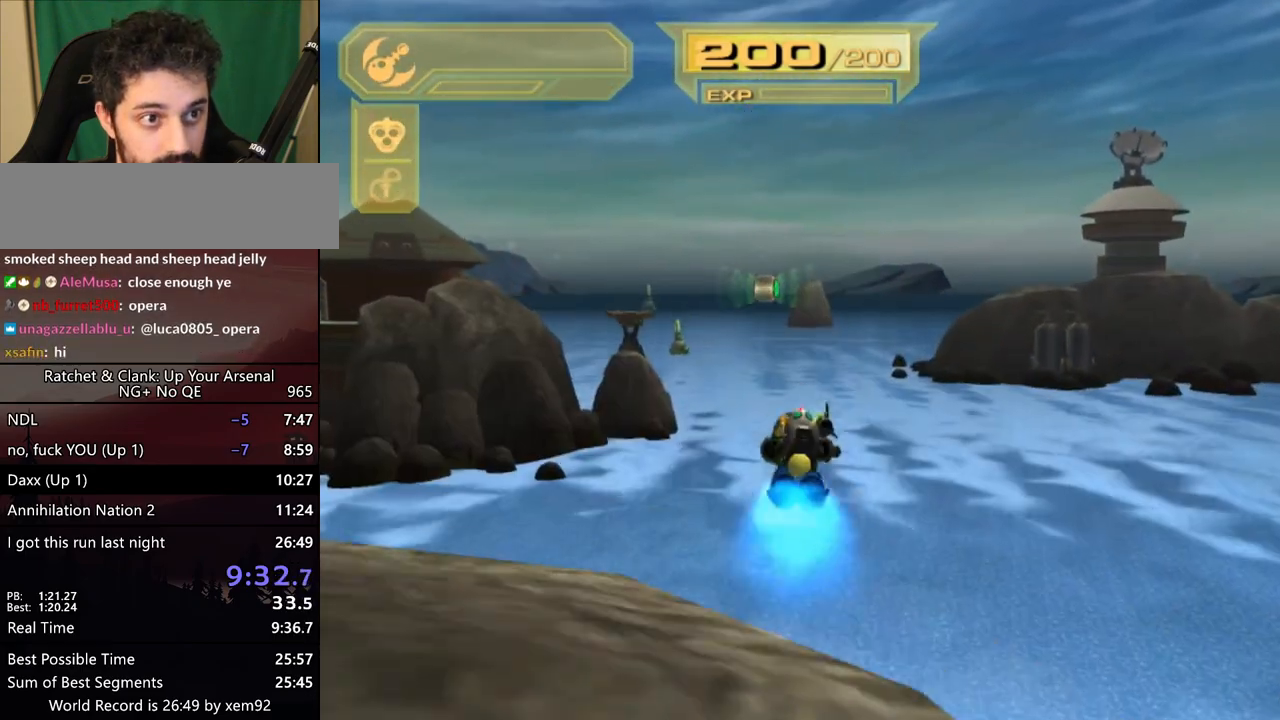
{"buttons": [], "left_stick": "up", "right_stick": "center", "button_events": []}
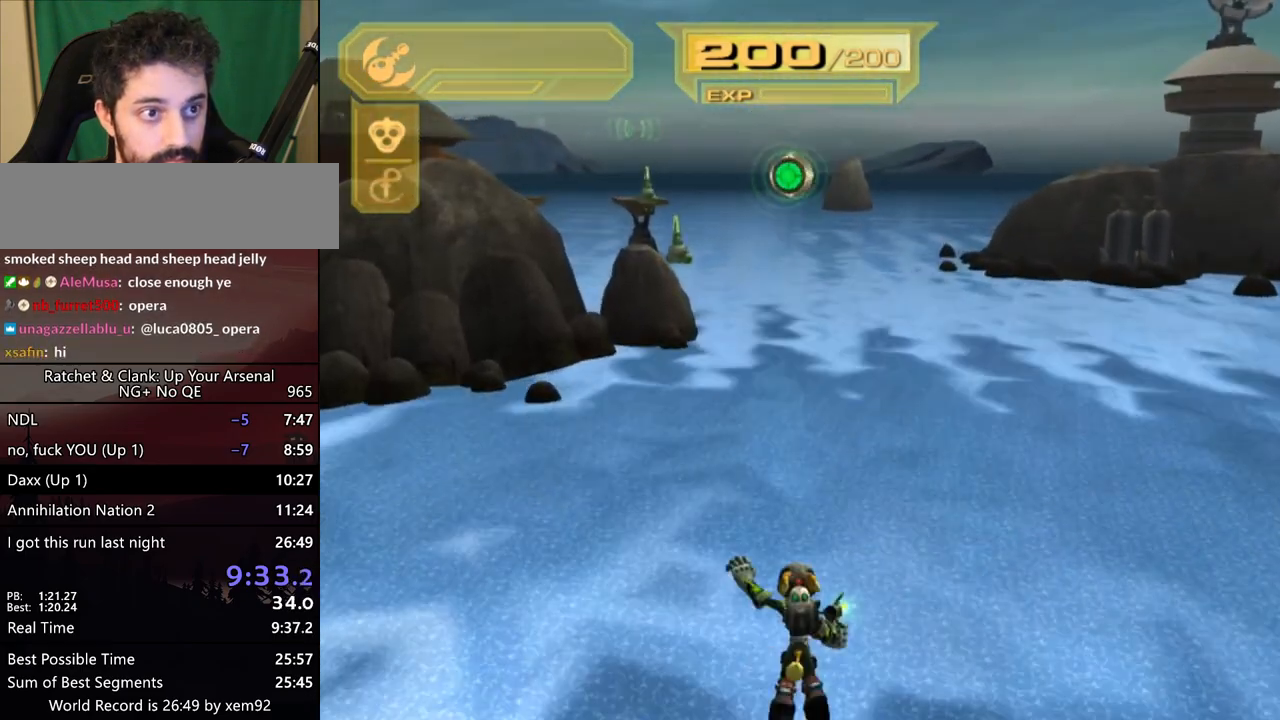
{"buttons": ["CIRCLE"], "left_stick": "up", "right_stick": "center", "button_events": [[183, "CIRCLE", "down"]]}
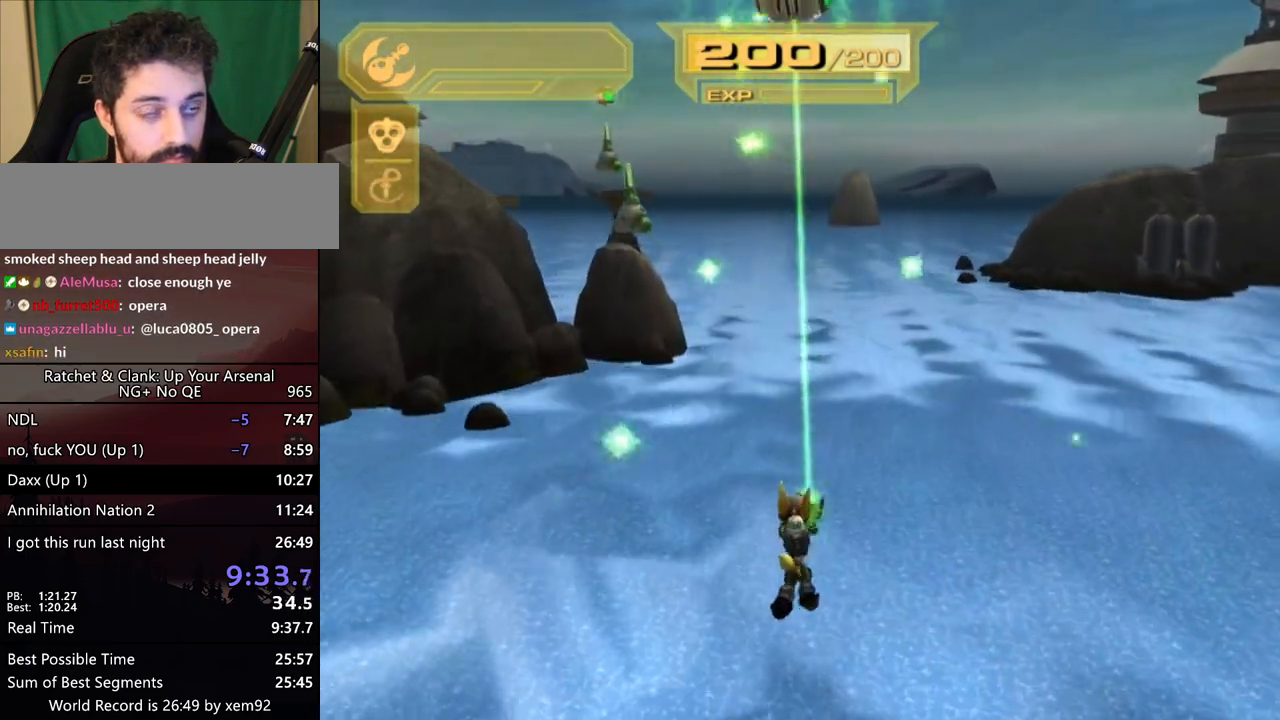
{"buttons": ["CIRCLE"], "left_stick": "center", "right_stick": "center", "button_events": []}
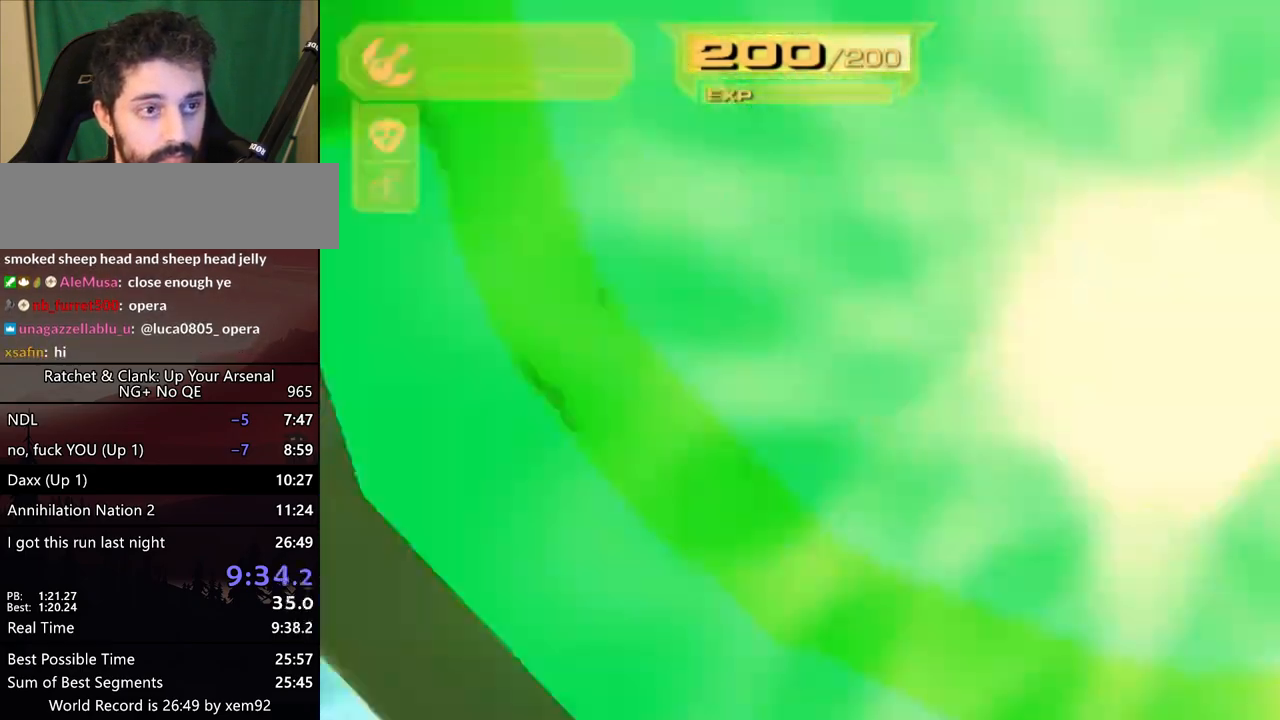
{"buttons": ["CROSS"], "left_stick": "center", "right_stick": "center", "button_events": [[217, "CIRCLE", "up"], [217, "CROSS", "down"]]}
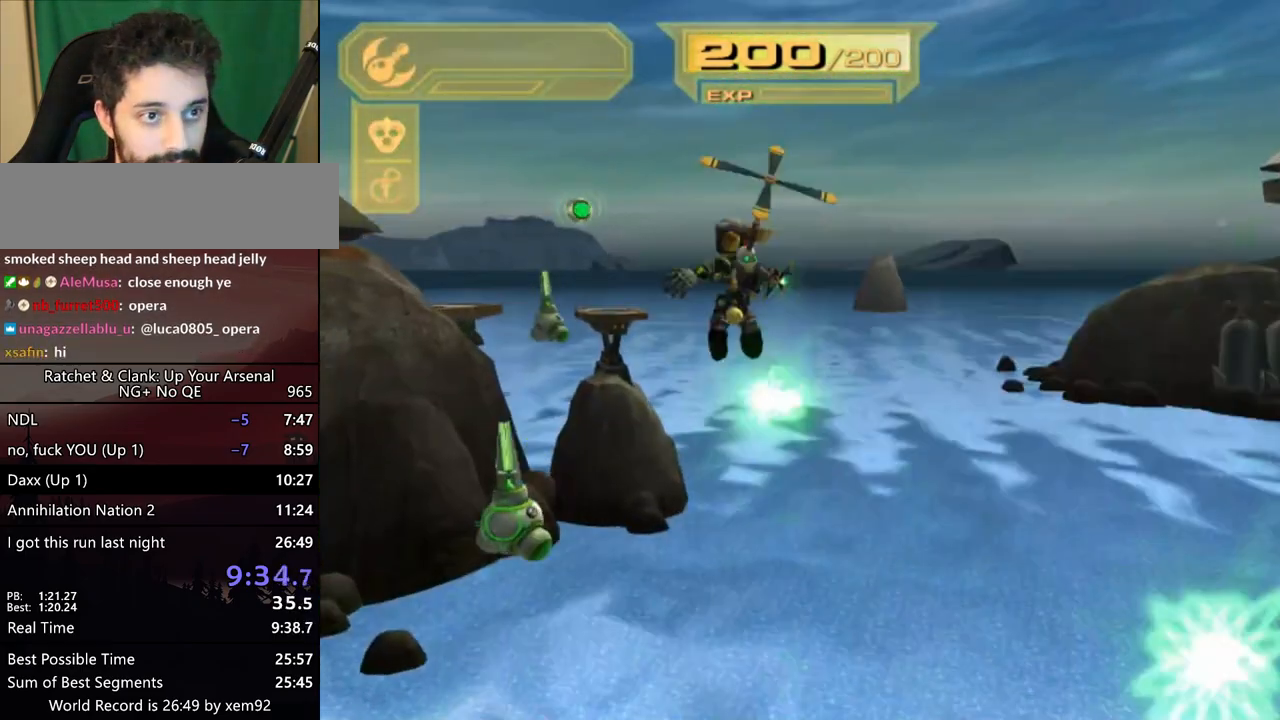
{"buttons": ["CROSS"], "left_stick": "center", "right_stick": "center", "button_events": []}